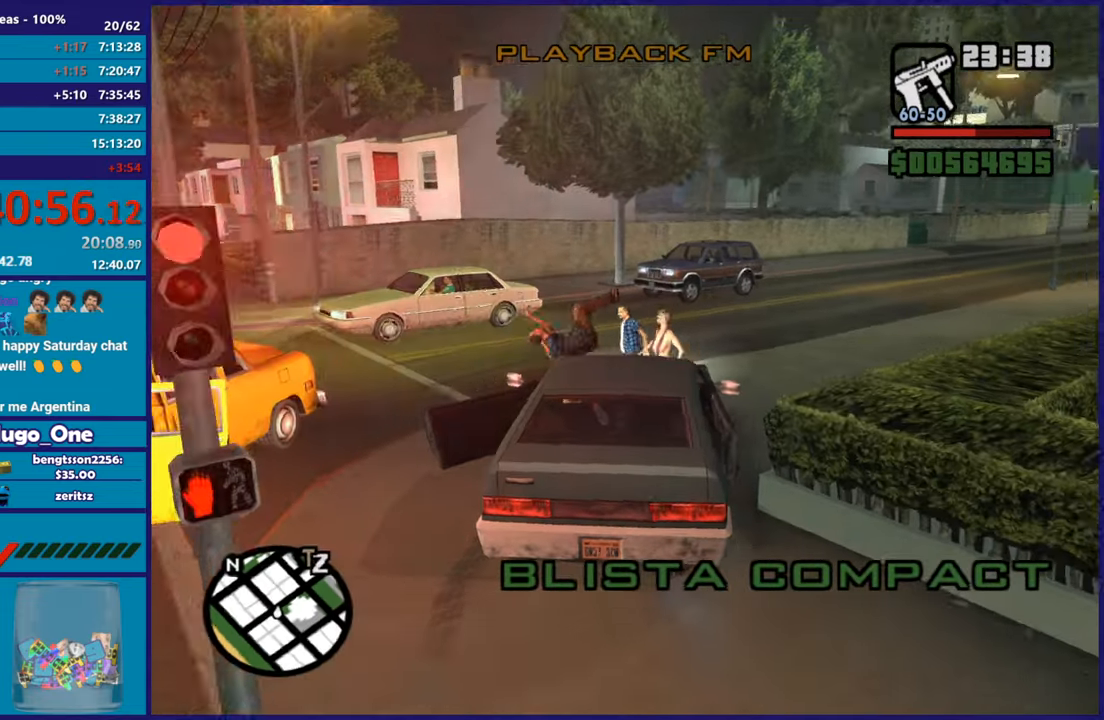
Gameplay with a controller (Xbox layout); each line is a JSON object with the inputs held at the frame after it. "events" lists button and stick changes between this image and that frame as [ms after this image, input, new state], when the widget could be followed in between.
{"buttons": ["R2"], "left_stick": "right", "right_stick": "down"}
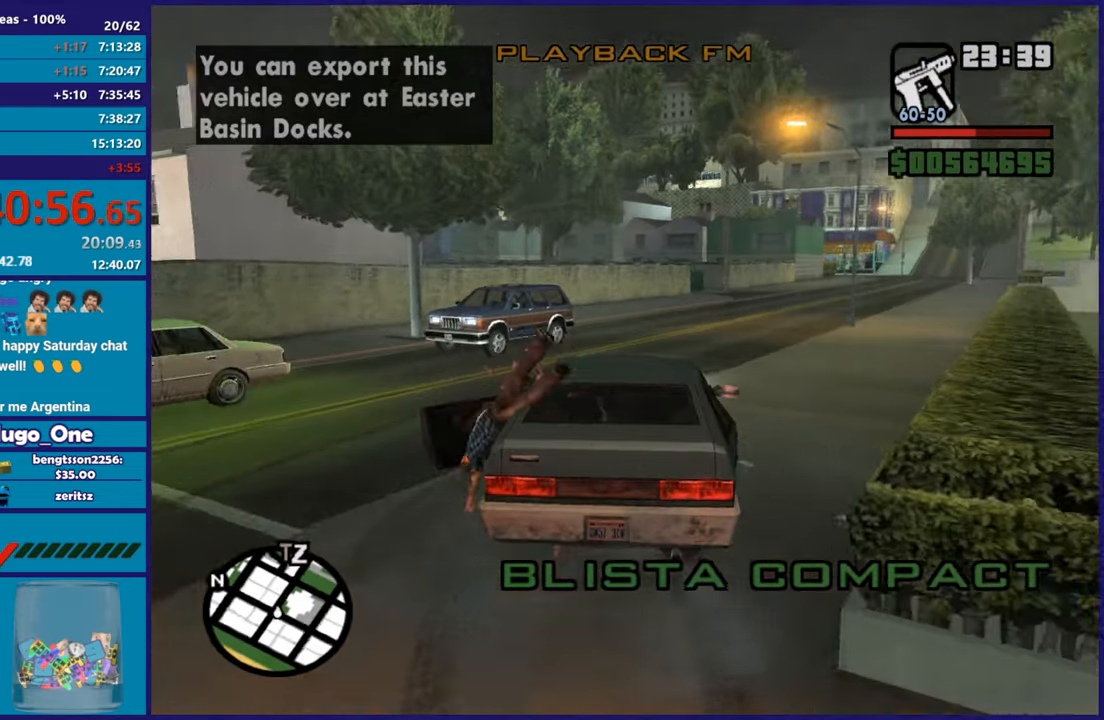
{"buttons": ["R2"], "left_stick": "center", "right_stick": "up-right", "events": [[100, "right_stick", "up-right"], [200, "left_stick", "center"]]}
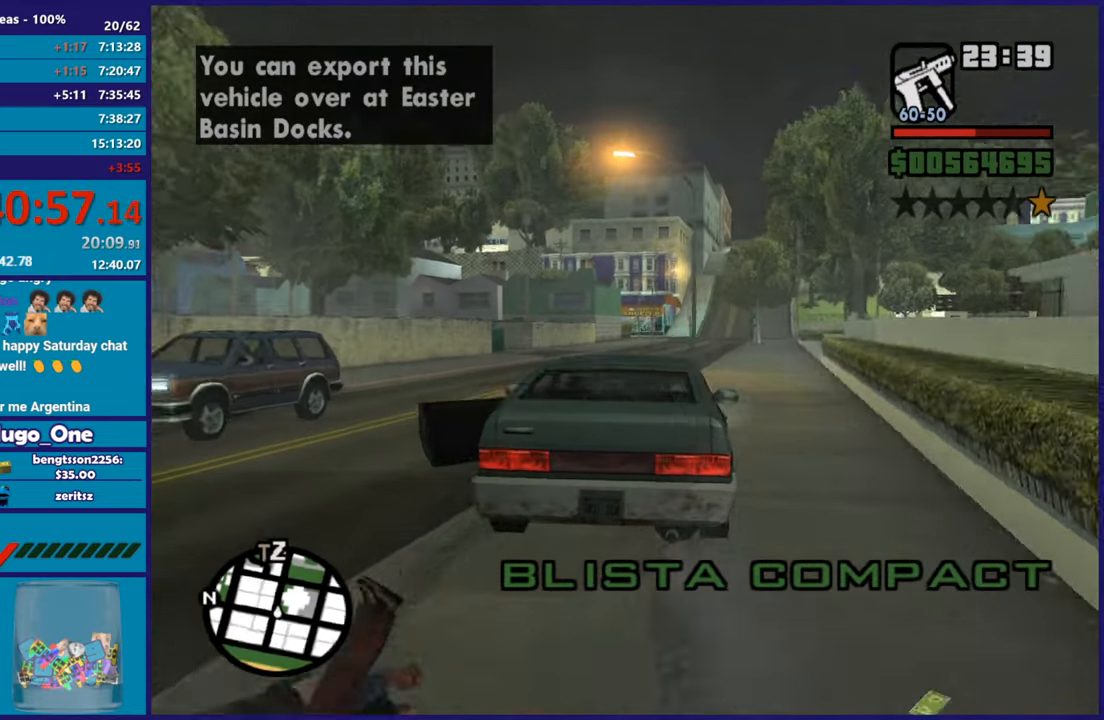
{"buttons": ["R2"], "left_stick": "center", "right_stick": "down-left", "events": [[100, "left_stick", "left"], [150, "right_stick", "center"], [217, "right_stick", "down"], [300, "right_stick", "down-left"], [351, "left_stick", "center"]]}
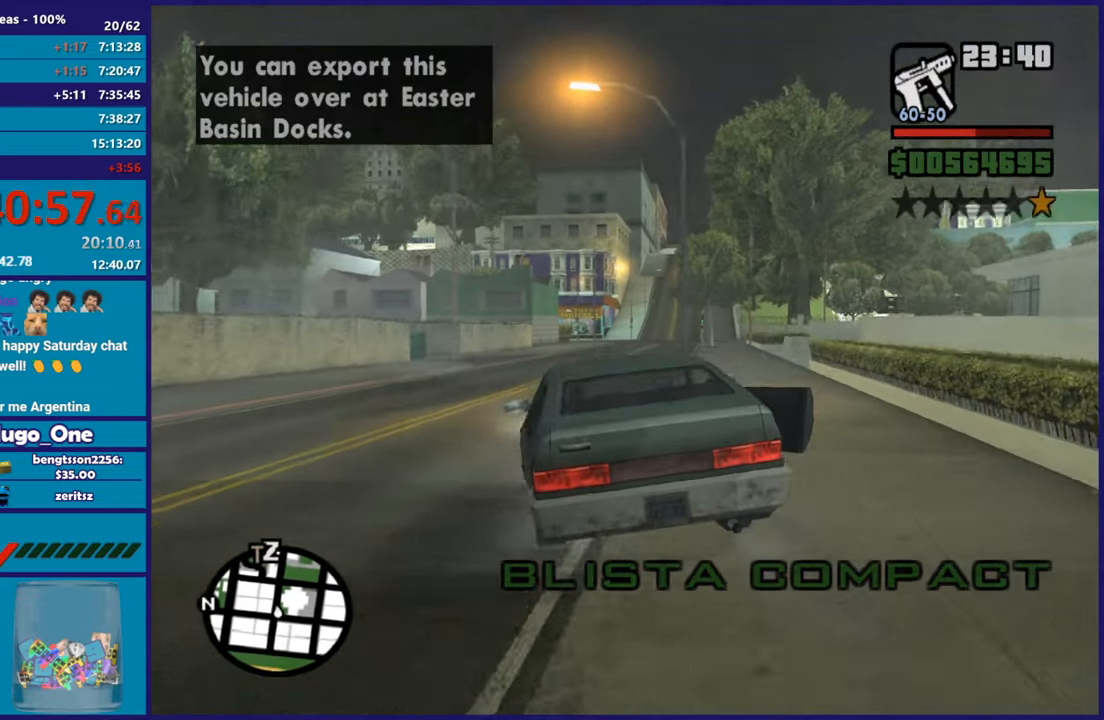
{"buttons": ["R2"], "left_stick": "right", "right_stick": "center", "events": [[33, "left_stick", "left"], [66, "right_stick", "center"], [217, "left_stick", "right"], [233, "right_stick", "down-left"], [450, "right_stick", "center"]]}
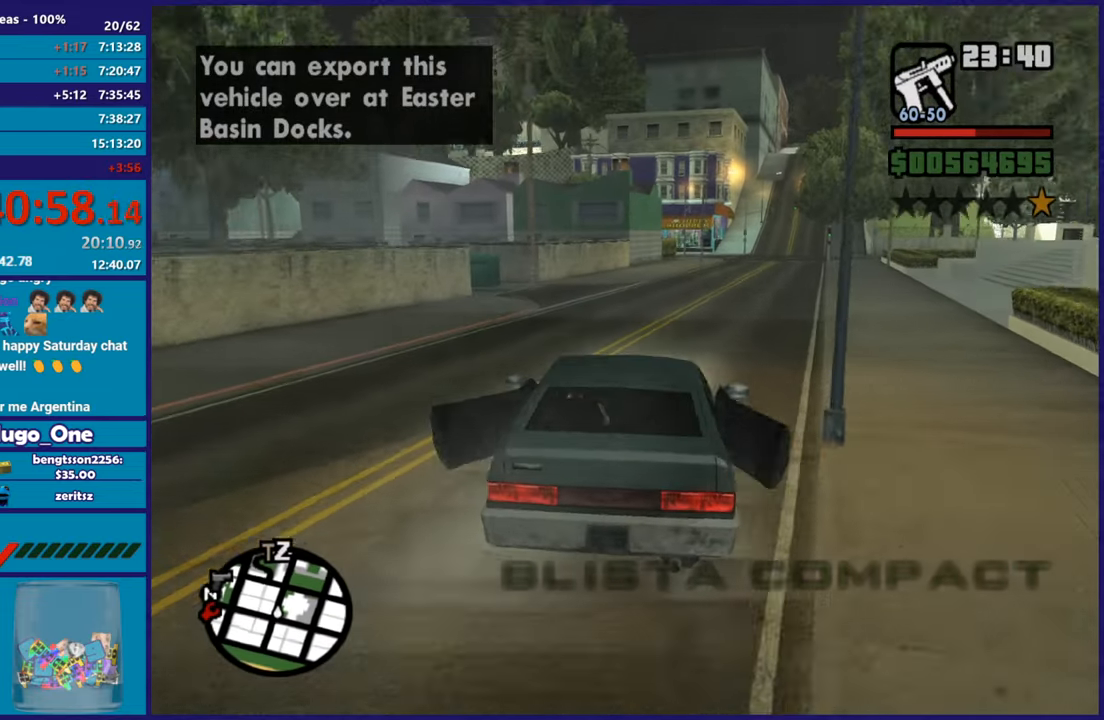
{"buttons": ["R2"], "left_stick": "up-left", "right_stick": "center", "events": [[34, "left_stick", "center"], [150, "left_stick", "right"], [150, "right_stick", "down-left"], [317, "left_stick", "center"], [317, "right_stick", "center"], [417, "left_stick", "up-left"]]}
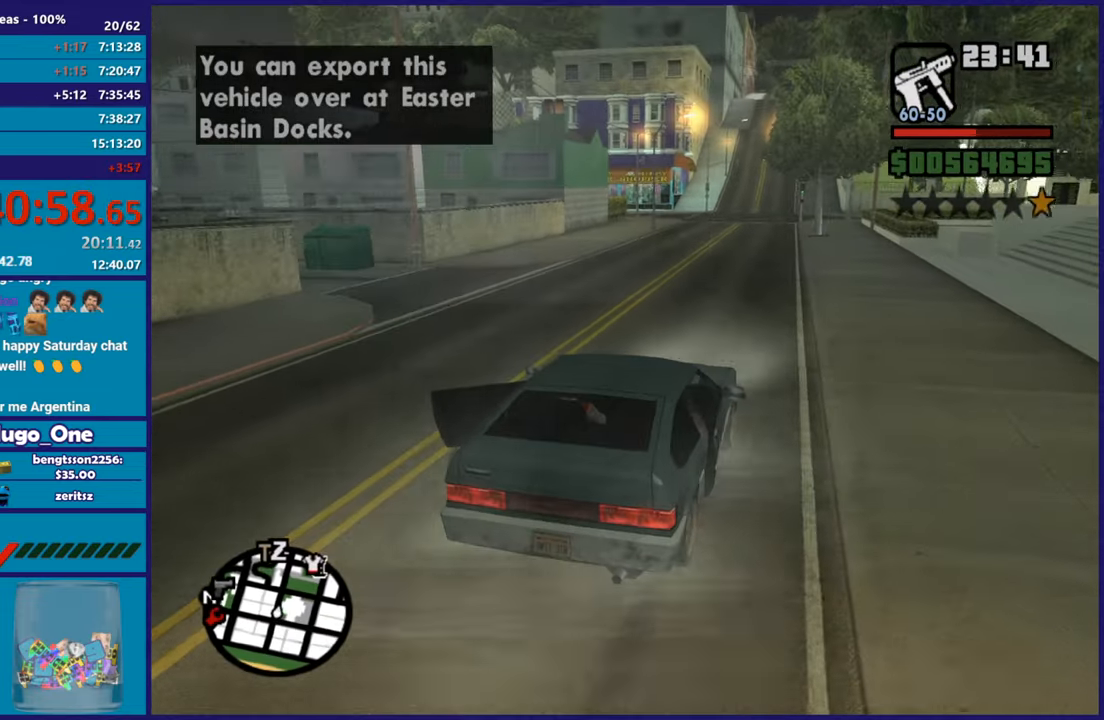
{"buttons": ["R2"], "left_stick": "center", "right_stick": "center", "events": [[33, "right_stick", "down-left"], [83, "left_stick", "center"], [183, "right_stick", "center"], [283, "left_stick", "up-left"], [433, "left_stick", "center"]]}
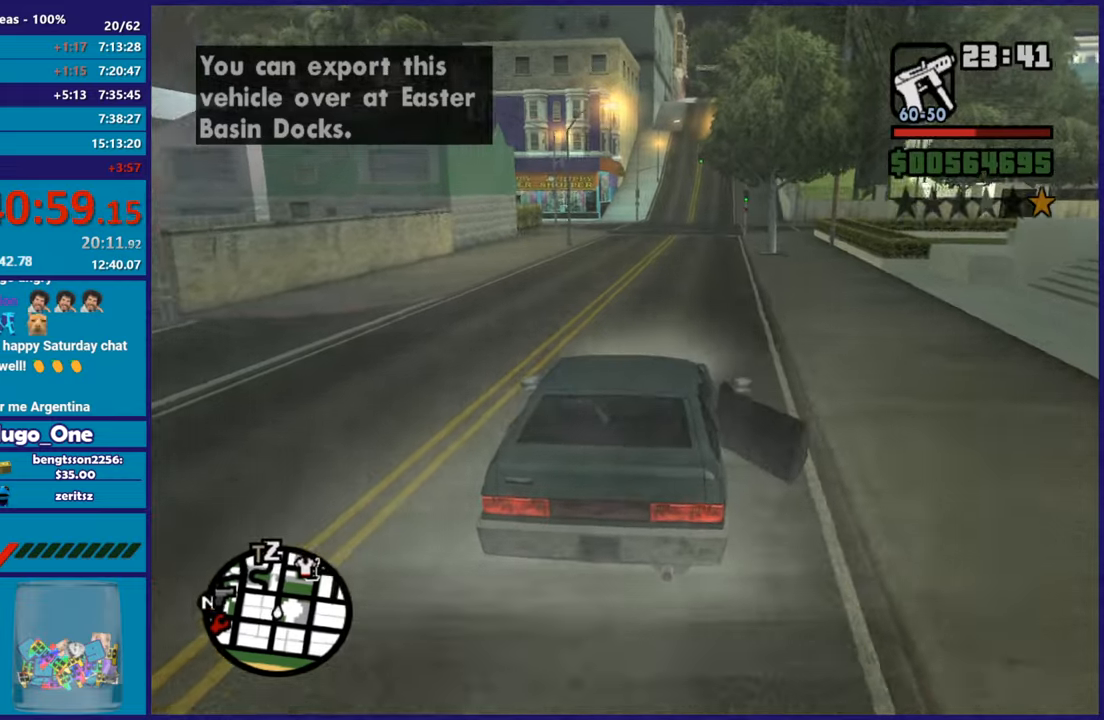
{"buttons": ["R2"], "left_stick": "center", "right_stick": "down-left", "events": [[434, "right_stick", "down-left"]]}
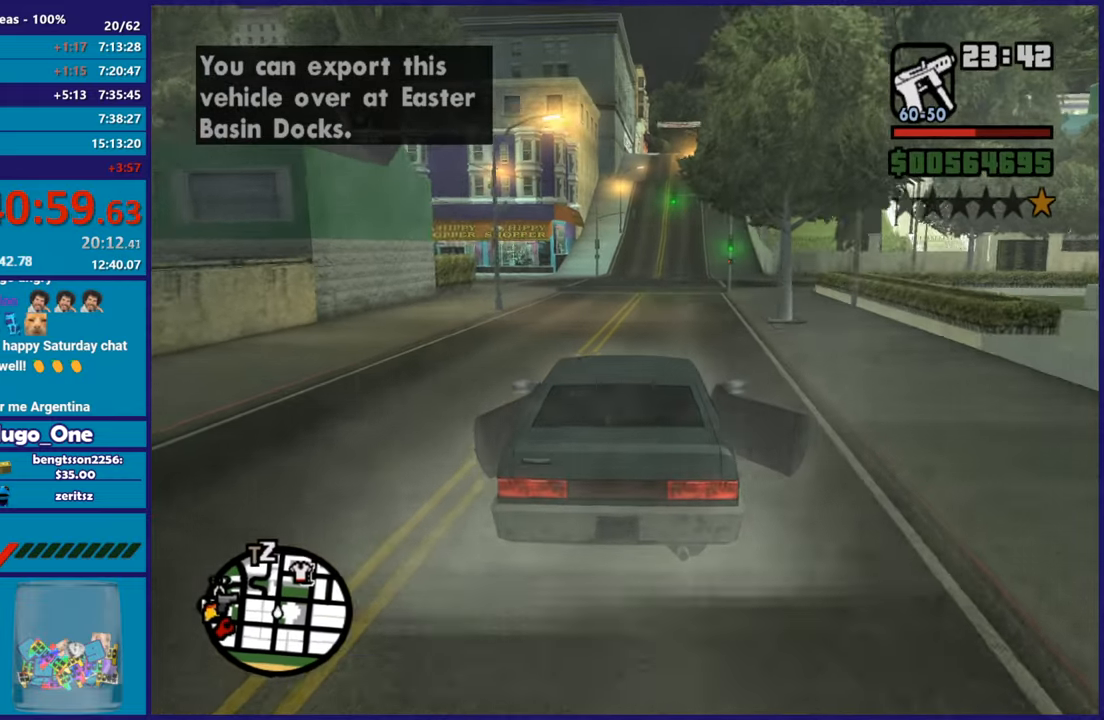
{"buttons": ["R2"], "left_stick": "center", "right_stick": "center", "events": [[166, "right_stick", "center"], [267, "left_stick", "right"], [400, "left_stick", "center"]]}
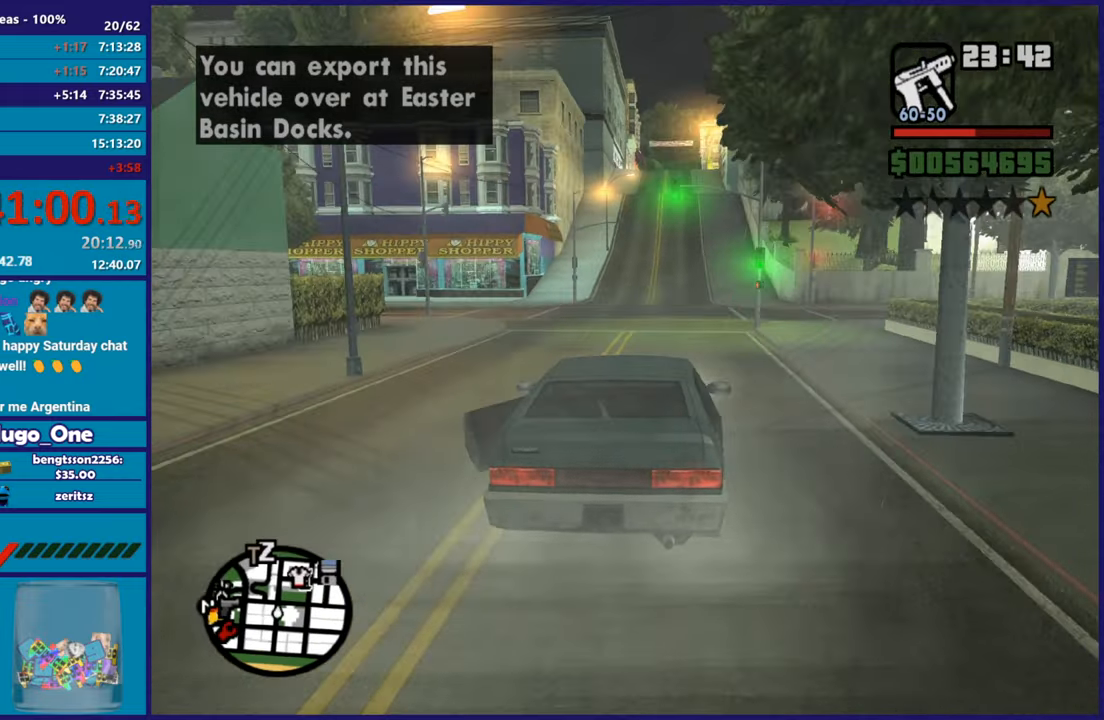
{"buttons": ["R2"], "left_stick": "center", "right_stick": "center", "events": []}
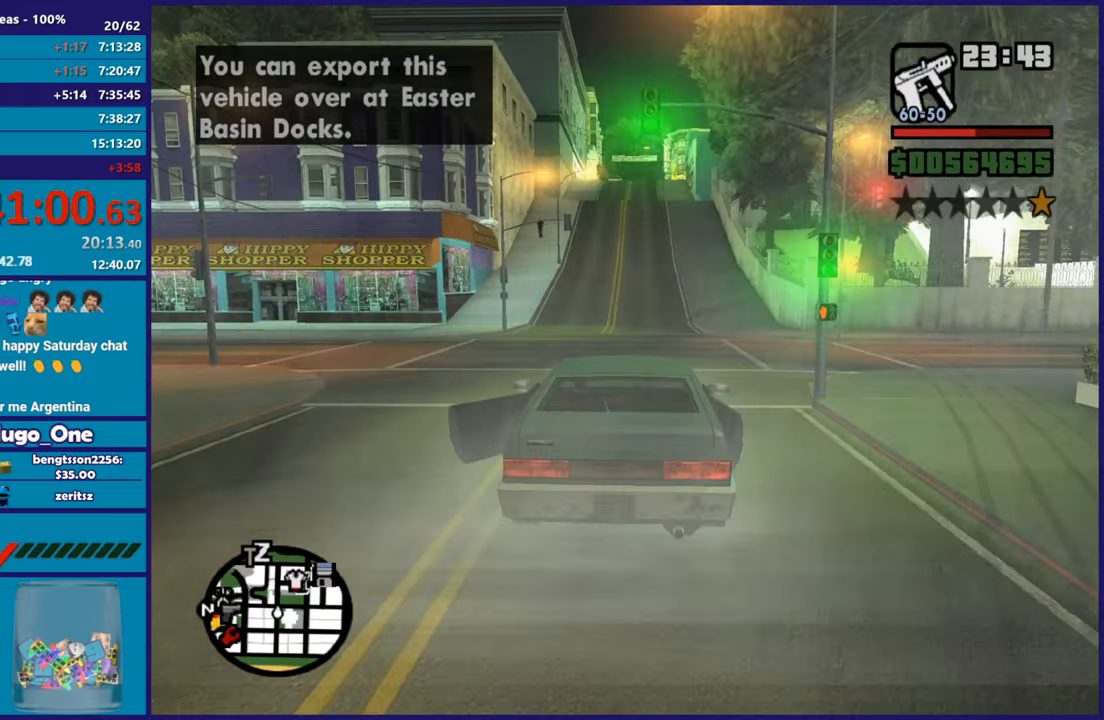
{"buttons": ["R2"], "left_stick": "center", "right_stick": "center", "events": [[50, "right_stick", "down-left"], [300, "right_stick", "center"]]}
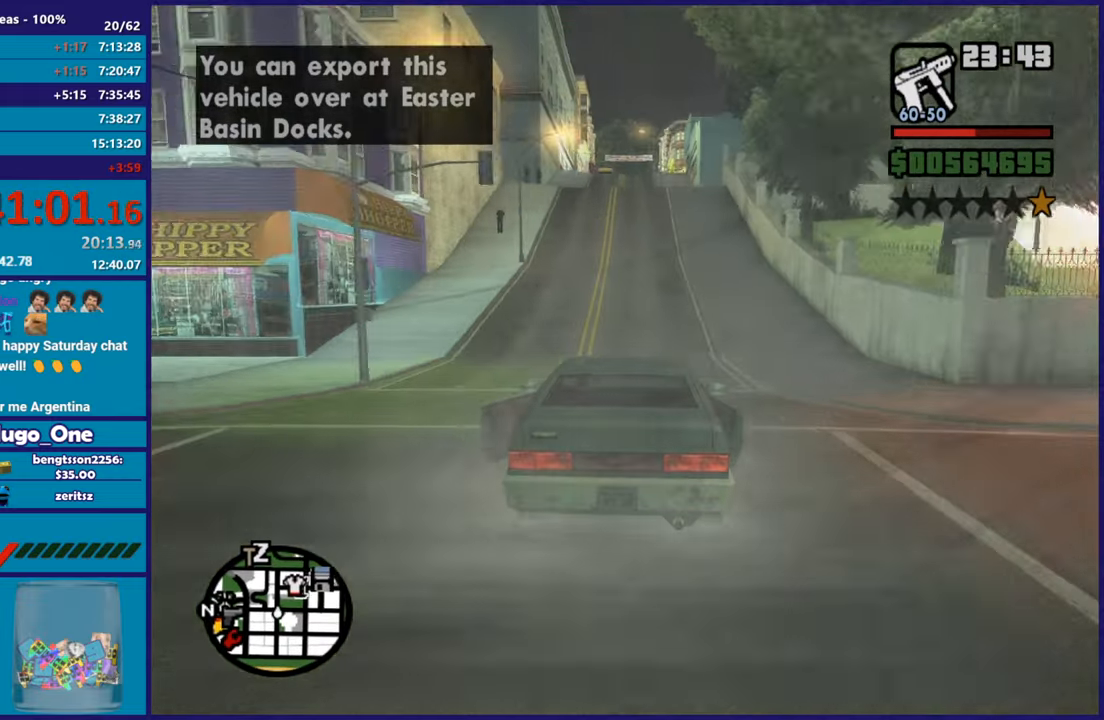
{"buttons": ["R2"], "left_stick": "center", "right_stick": "down-left", "events": [[284, "right_stick", "down-left"], [334, "left_stick", "up-left"], [401, "left_stick", "center"]]}
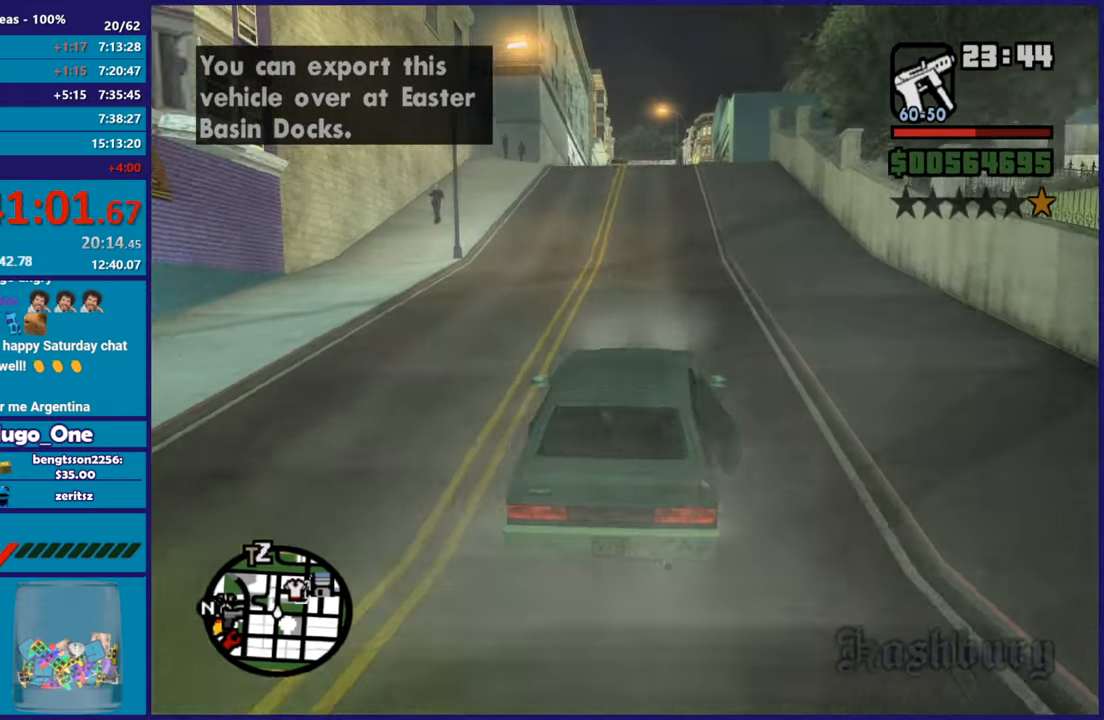
{"buttons": ["R2"], "left_stick": "center", "right_stick": "down-left", "events": []}
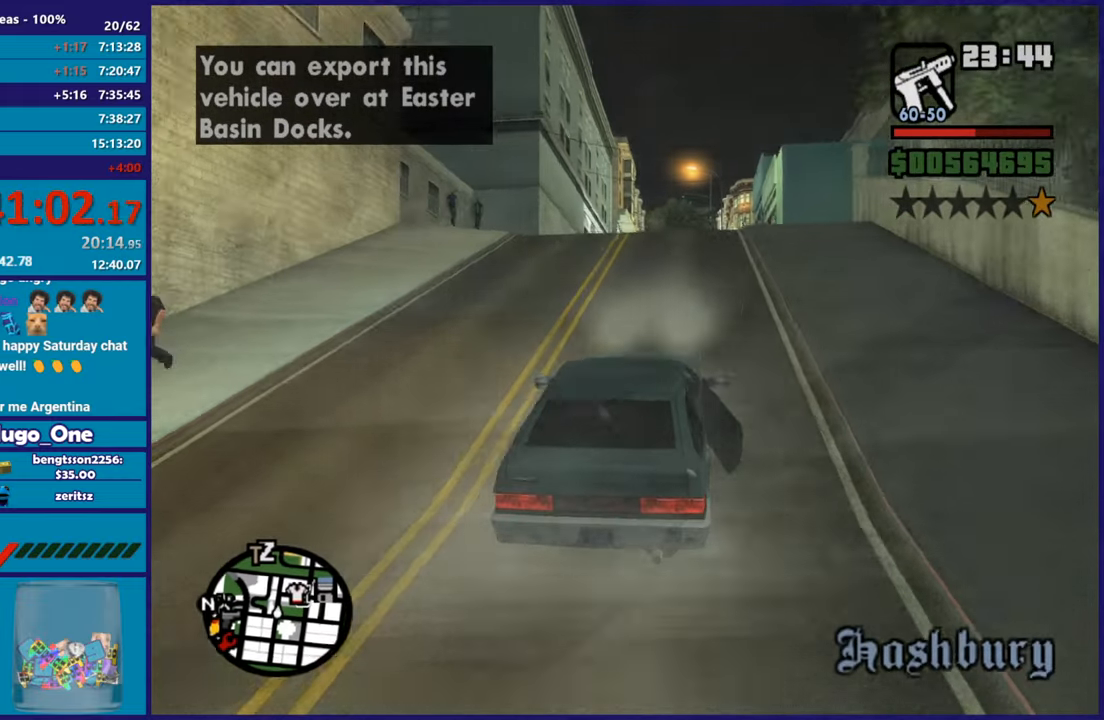
{"buttons": ["R2"], "left_stick": "center", "right_stick": "down-left", "events": []}
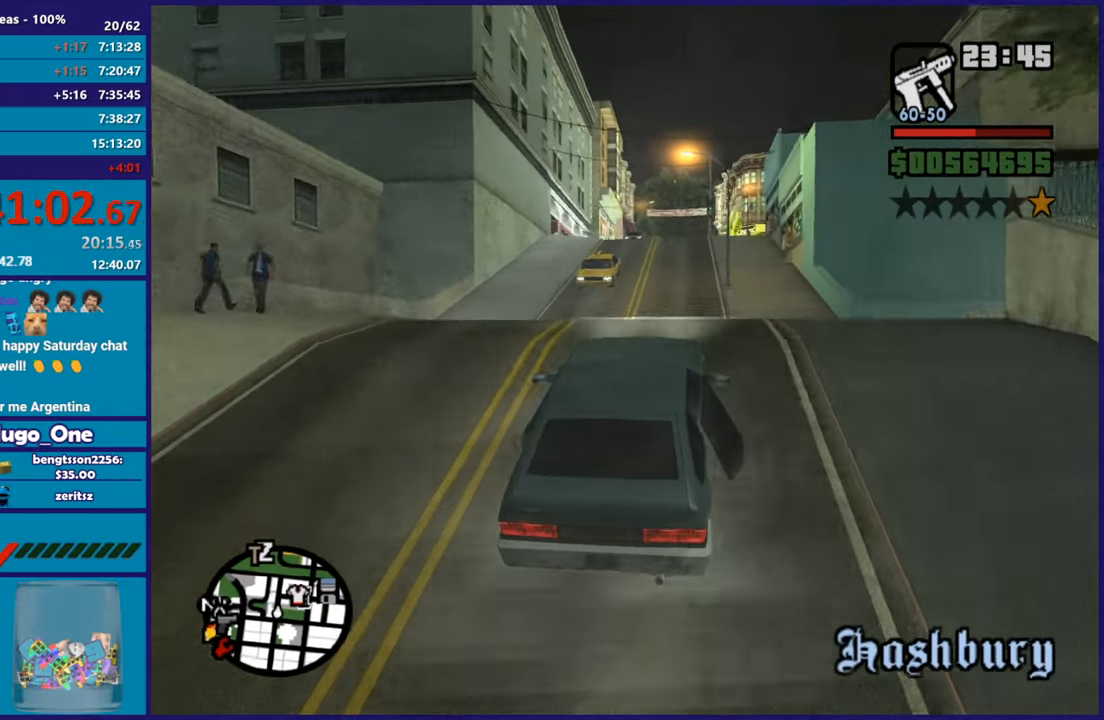
{"buttons": ["R2"], "left_stick": "center", "right_stick": "down-left", "events": [[133, "right_stick", "center"], [300, "right_stick", "down-left"]]}